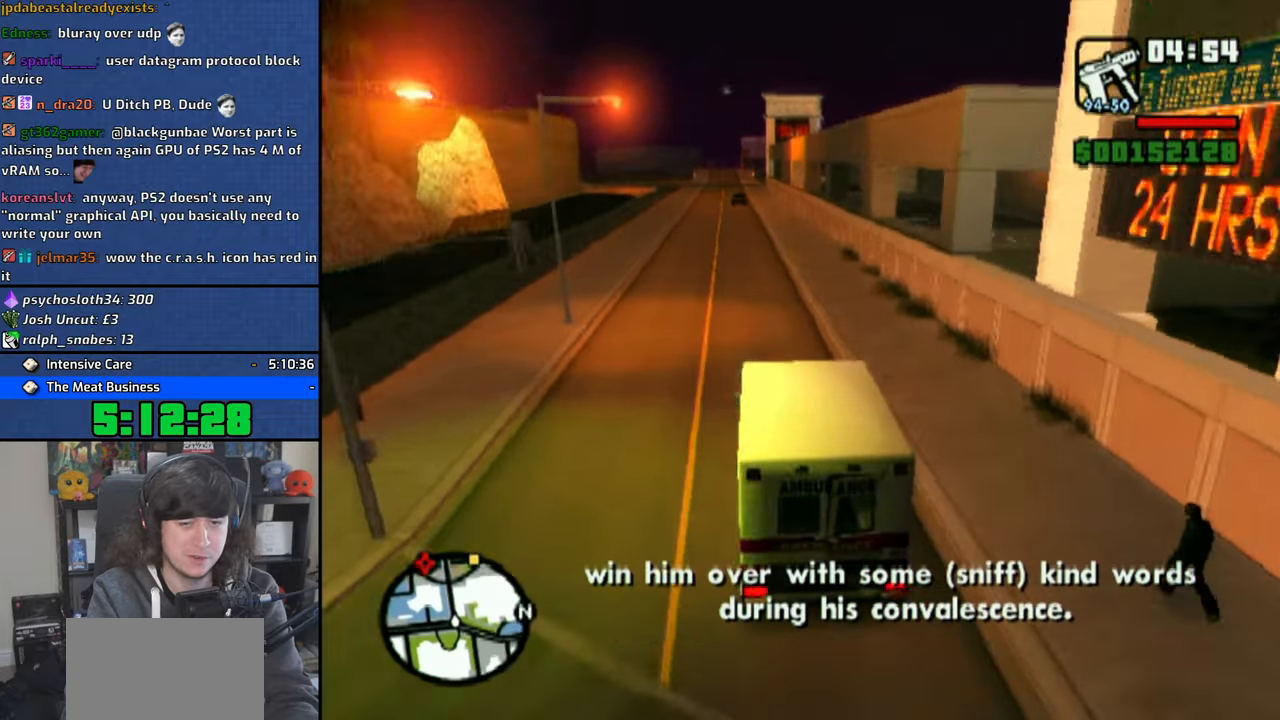
Gameplay with a controller (PlayStation layout); each line is a JSON object with the inputs held at the frame after it. "events" lists button and stick changes between this image and that frame as [ms after this image, input, new state], when the widget could be followed in between.
{"buttons": ["CROSS"], "left_stick": "center", "right_stick": "down", "events": [[66, "left_stick", "center"]]}
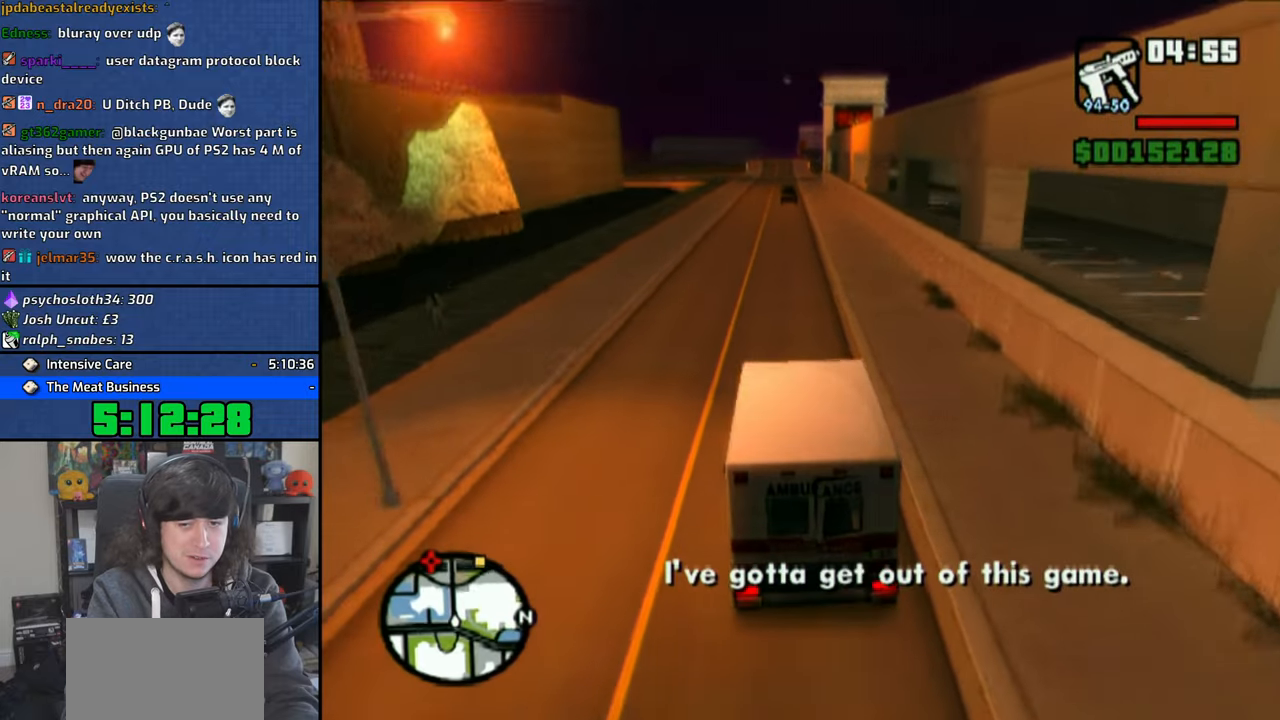
{"buttons": ["CROSS"], "left_stick": "center", "right_stick": "down", "events": [[233, "left_stick", "up-left"], [383, "left_stick", "center"]]}
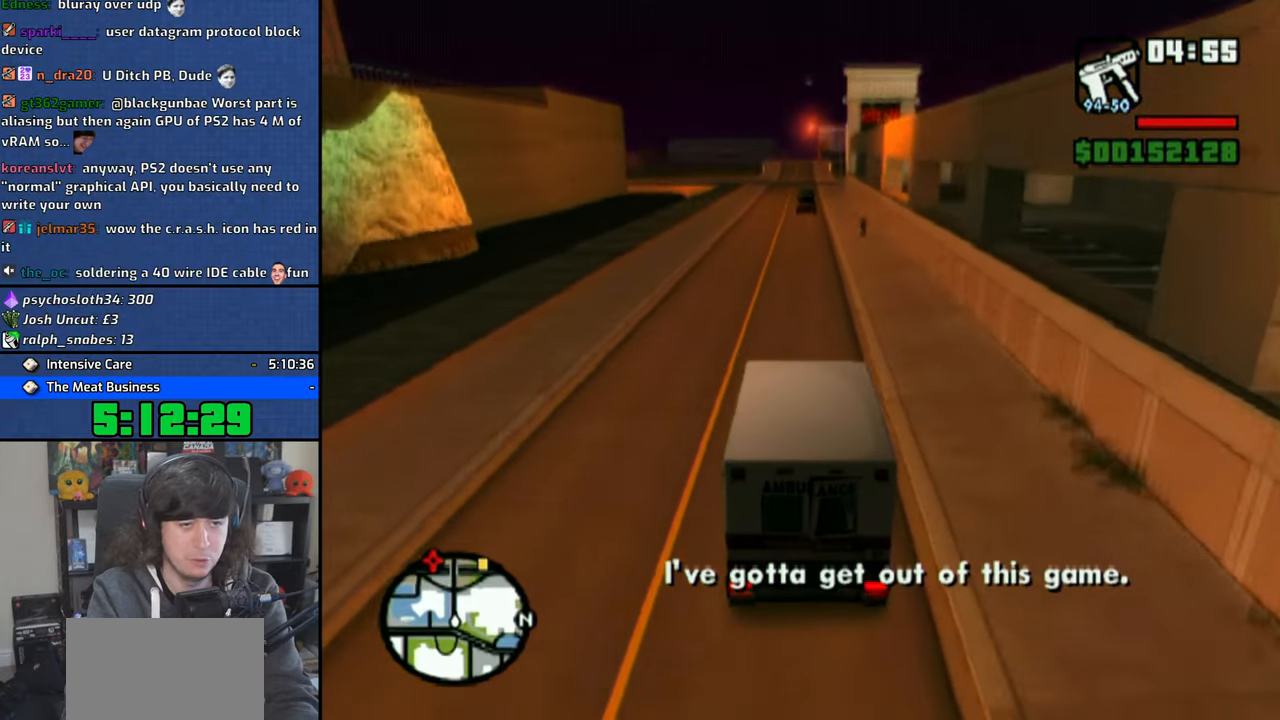
{"buttons": ["CROSS"], "left_stick": "center", "right_stick": "down", "events": [[216, "left_stick", "up-left"], [366, "left_stick", "center"]]}
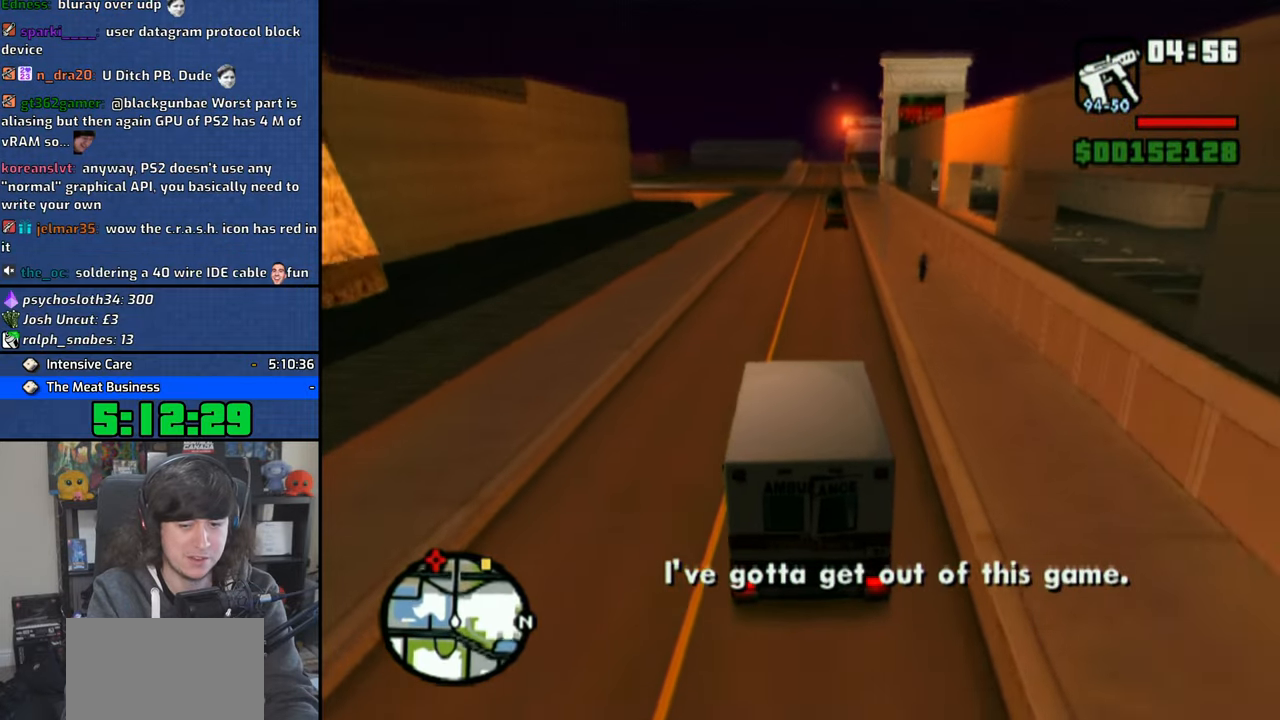
{"buttons": ["CROSS"], "left_stick": "up-left", "right_stick": "down", "events": [[283, "left_stick", "up-left"]]}
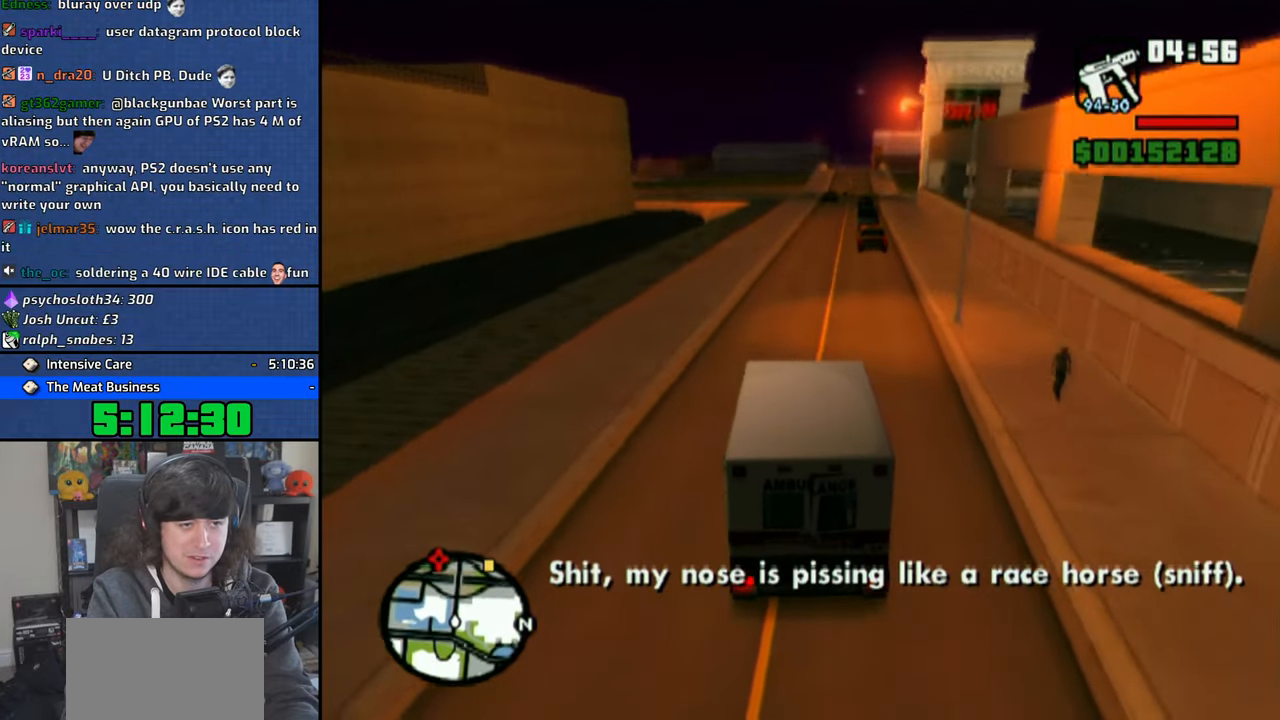
{"buttons": ["CROSS"], "left_stick": "up-left", "right_stick": "down", "events": [[133, "left_stick", "center"], [233, "left_stick", "up-left"]]}
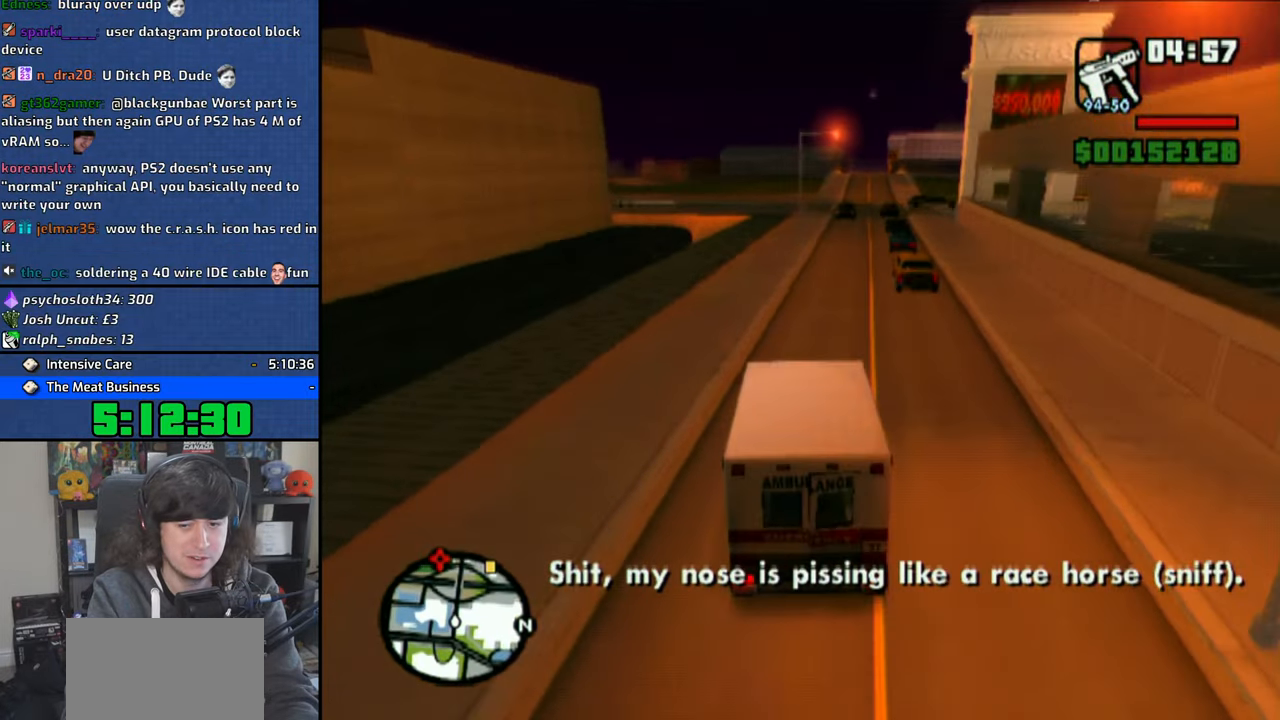
{"buttons": ["CROSS"], "left_stick": "center", "right_stick": "down", "events": [[83, "left_stick", "center"], [283, "left_stick", "up-left"], [366, "left_stick", "center"]]}
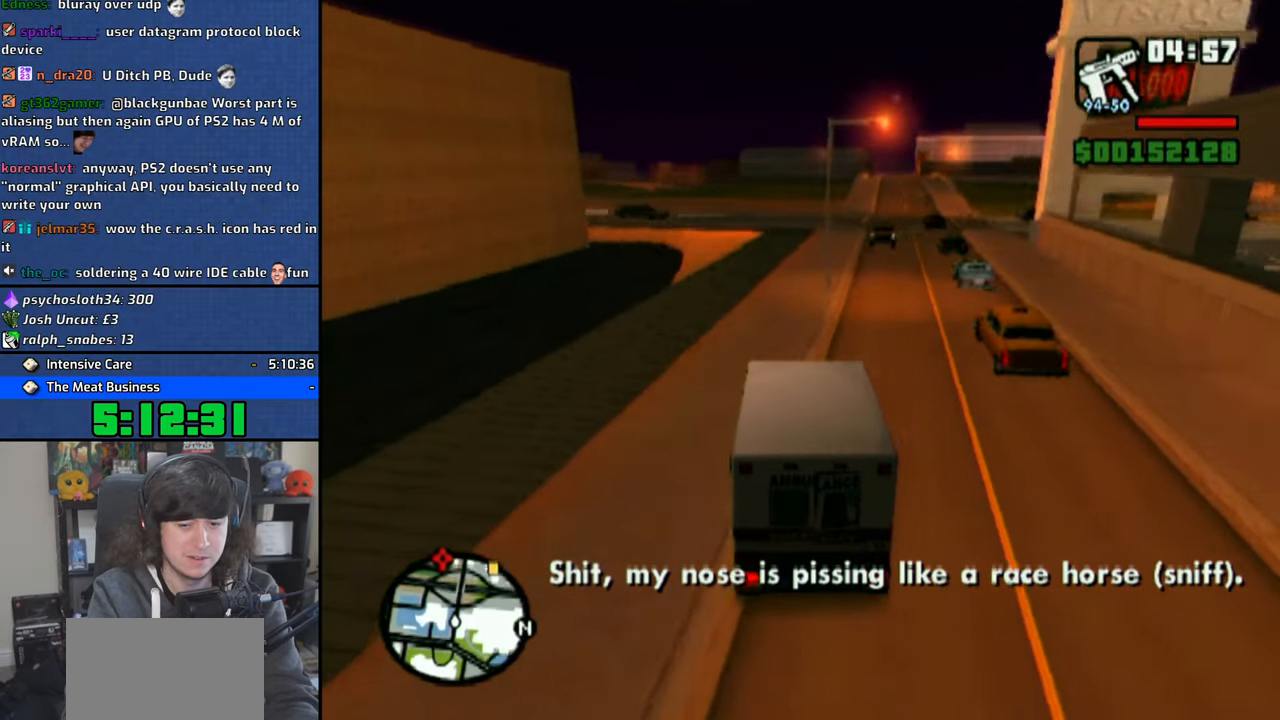
{"buttons": ["CROSS"], "left_stick": "up-left", "right_stick": "down", "events": [[33, "left_stick", "up-left"], [133, "left_stick", "center"], [250, "left_stick", "up-left"]]}
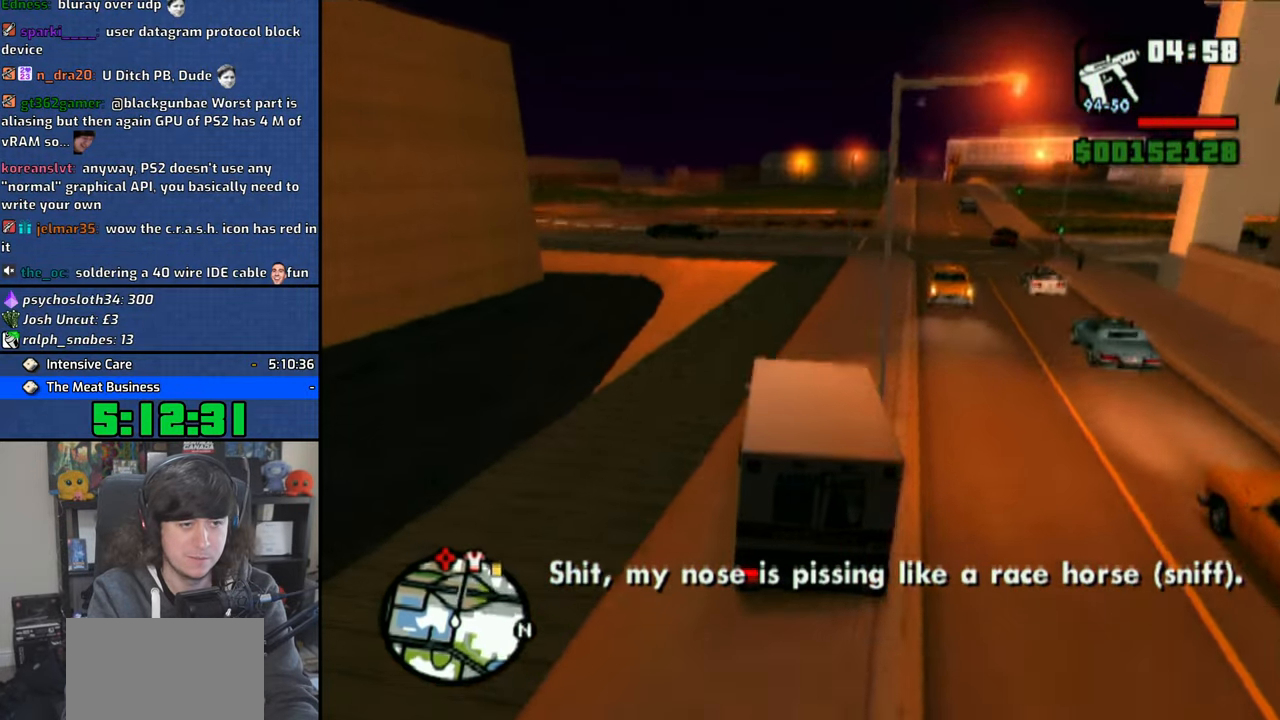
{"buttons": ["CROSS"], "left_stick": "center", "right_stick": "down", "events": [[83, "left_stick", "center"], [183, "left_stick", "up-left"], [466, "left_stick", "center"]]}
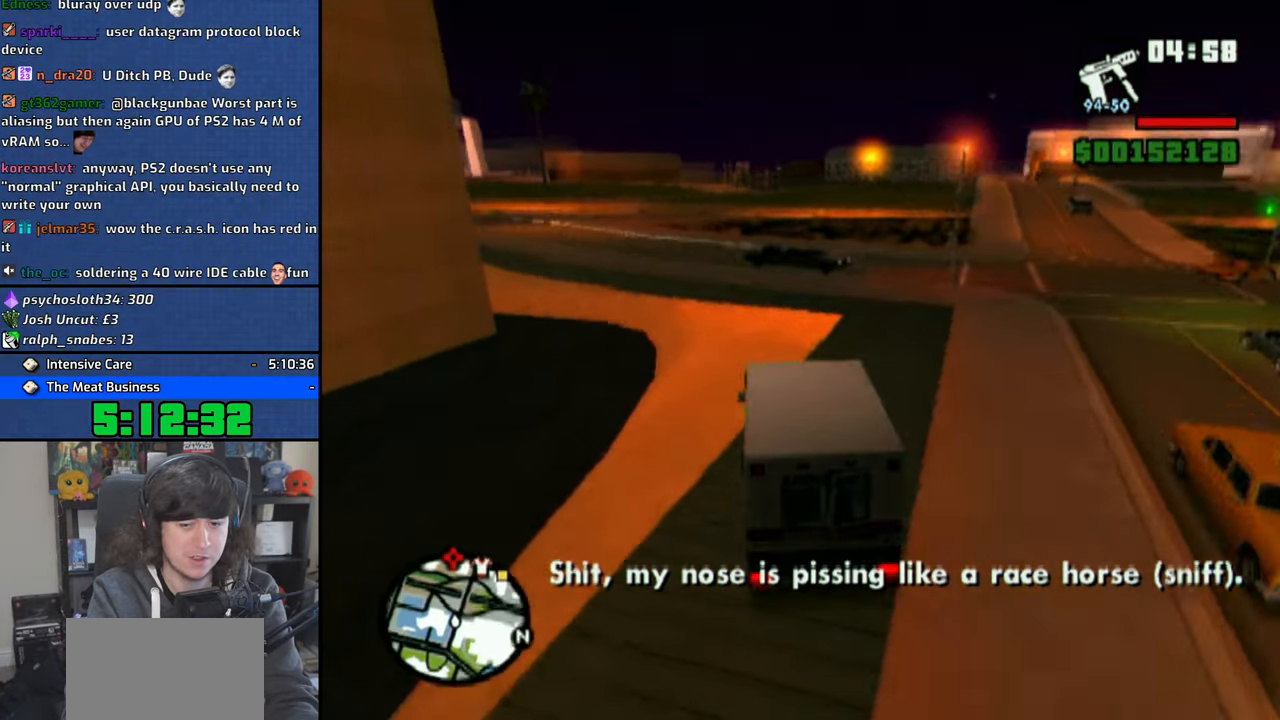
{"buttons": ["CROSS"], "left_stick": "up-left", "right_stick": "down", "events": [[183, "left_stick", "up-left"], [333, "left_stick", "center"], [400, "left_stick", "up-left"]]}
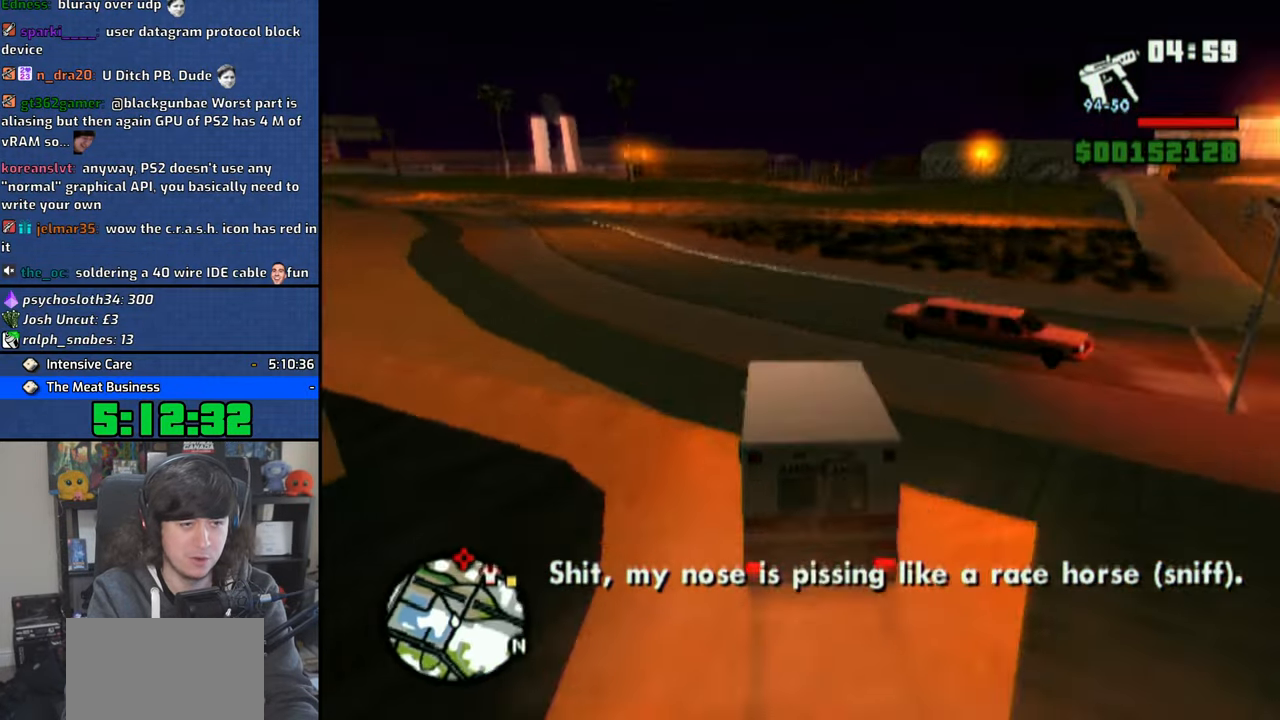
{"buttons": ["CROSS"], "left_stick": "center", "right_stick": "down", "events": [[83, "left_stick", "center"], [150, "left_stick", "up-left"], [266, "left_stick", "center"], [366, "left_stick", "up-left"], [500, "left_stick", "center"]]}
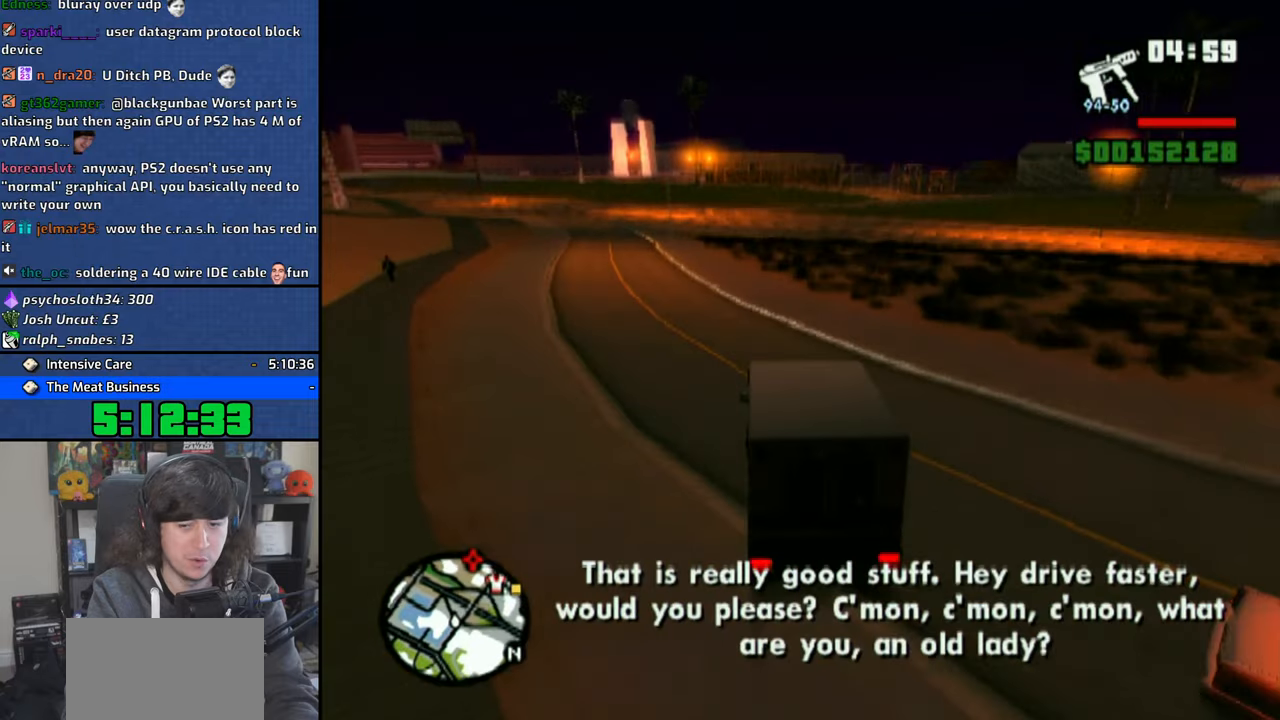
{"buttons": ["CROSS"], "left_stick": "center", "right_stick": "down", "events": [[100, "left_stick", "up-left"], [266, "left_stick", "center"], [333, "left_stick", "up-left"], [500, "left_stick", "center"]]}
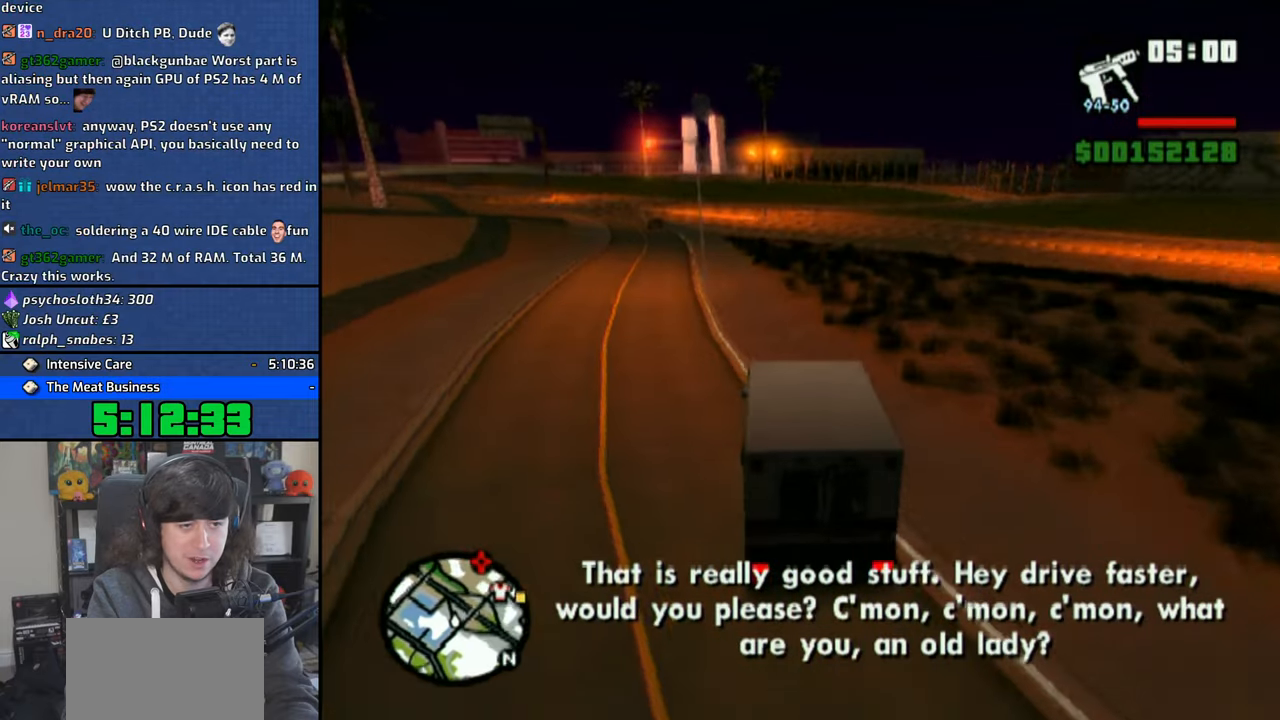
{"buttons": ["CROSS"], "left_stick": "up-left", "right_stick": "down", "events": [[483, "left_stick", "up-left"]]}
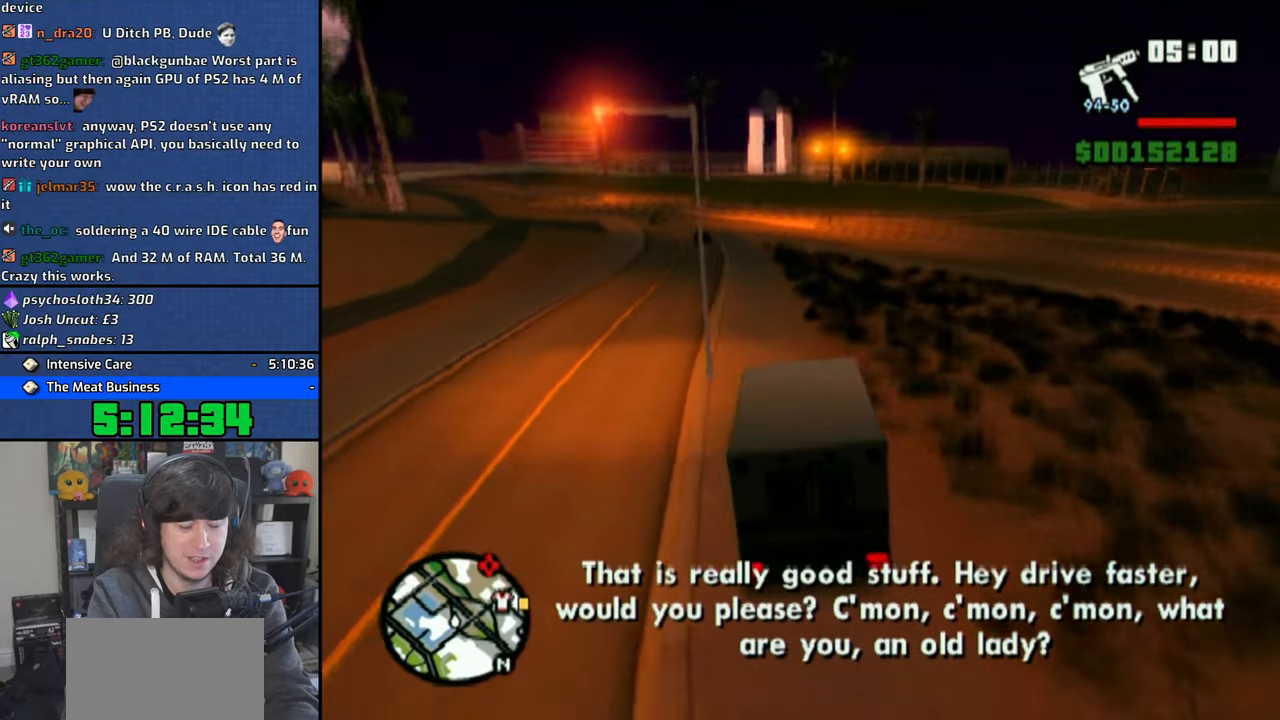
{"buttons": ["CROSS"], "left_stick": "up-left", "right_stick": "down", "events": [[100, "left_stick", "center"], [200, "left_stick", "up-left"]]}
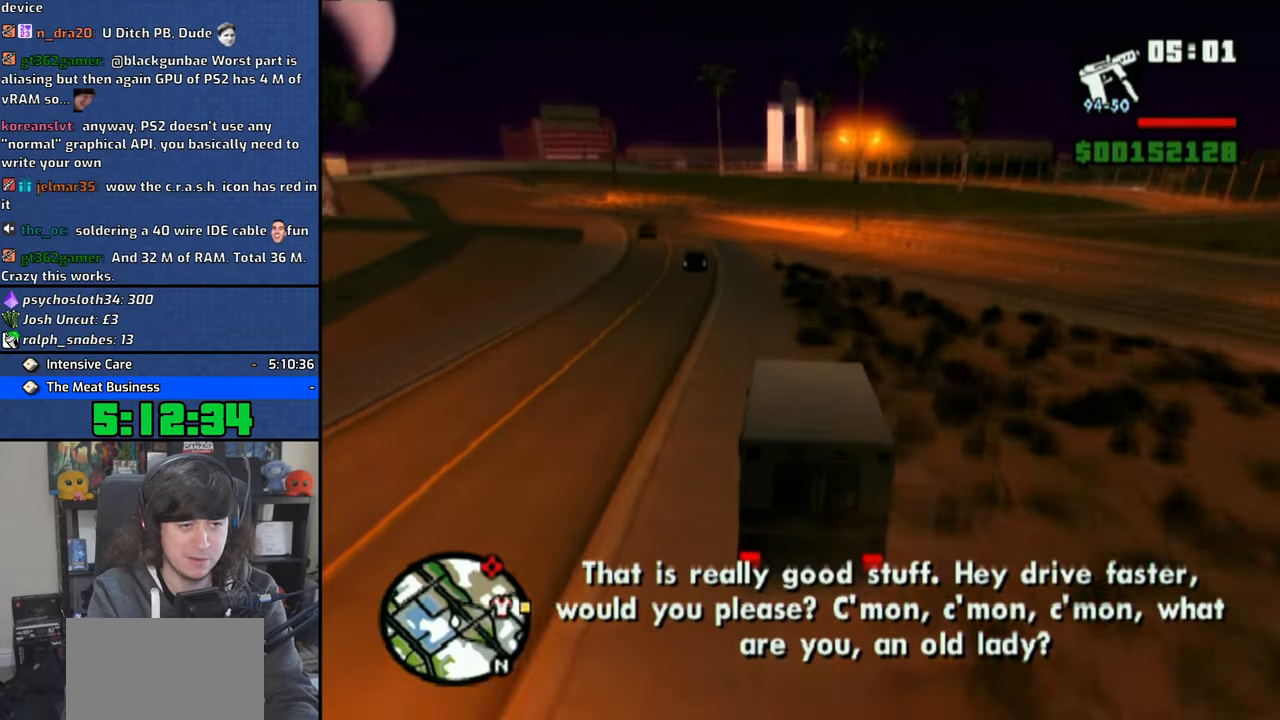
{"buttons": ["SQUARE", "R1"], "left_stick": "up-left", "right_stick": "center", "events": [[33, "left_stick", "center"], [266, "right_stick", "center"], [316, "CROSS", "up"], [316, "left_stick", "right"], [450, "SQUARE", "down"], [450, "left_stick", "up-left"], [500, "R1", "down"]]}
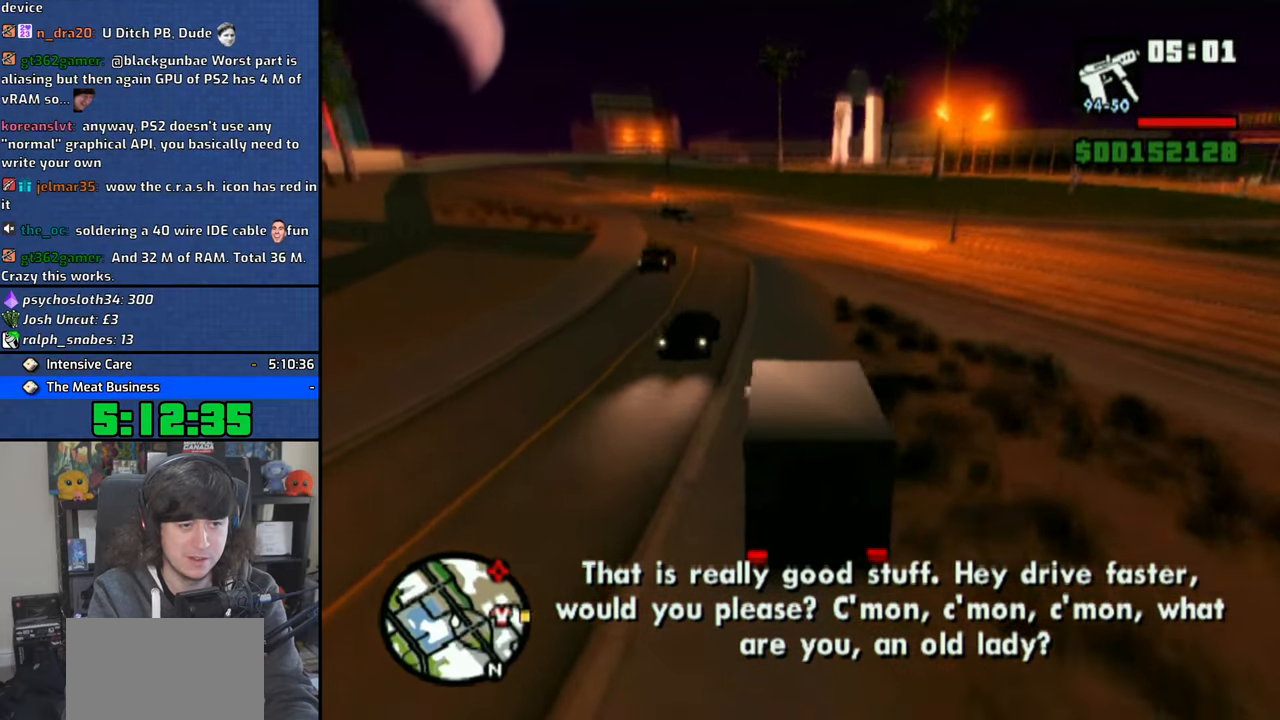
{"buttons": ["R1"], "left_stick": "right", "right_stick": "center", "events": [[150, "left_stick", "right"], [483, "SQUARE", "up"]]}
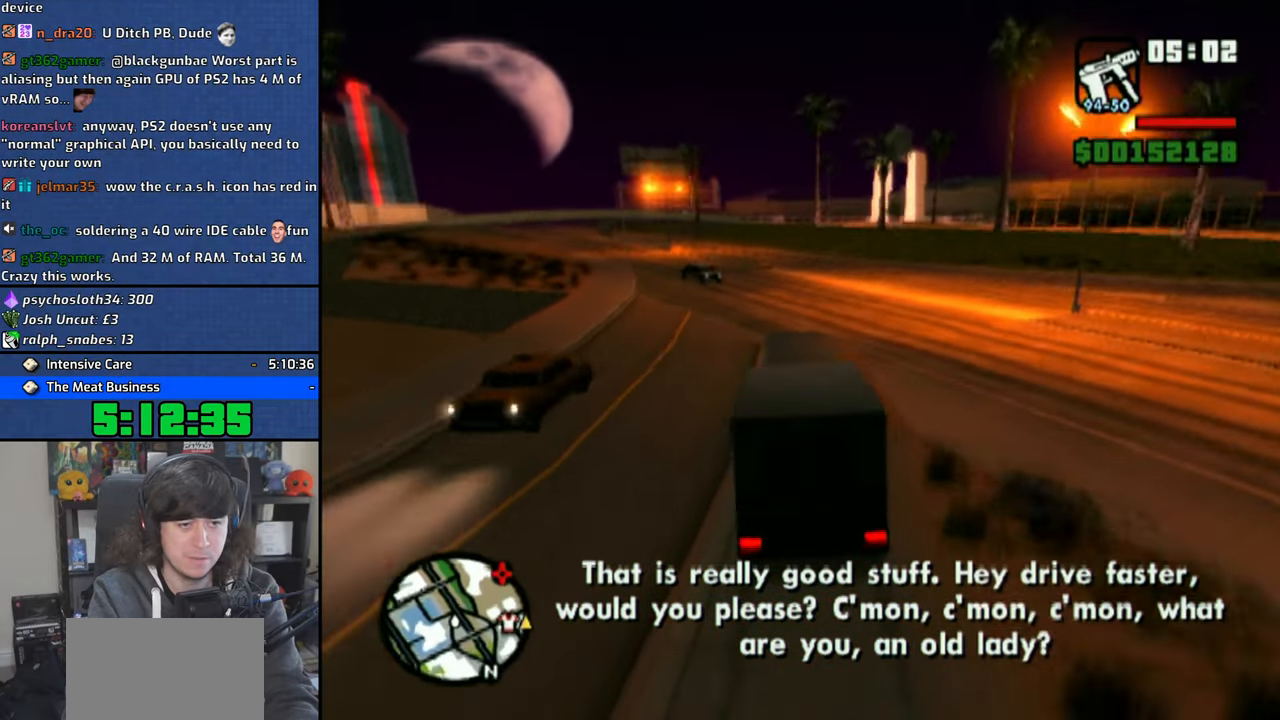
{"buttons": [], "left_stick": "right", "right_stick": "center", "events": [[250, "R1", "up"], [366, "CROSS", "down"], [450, "CROSS", "up"]]}
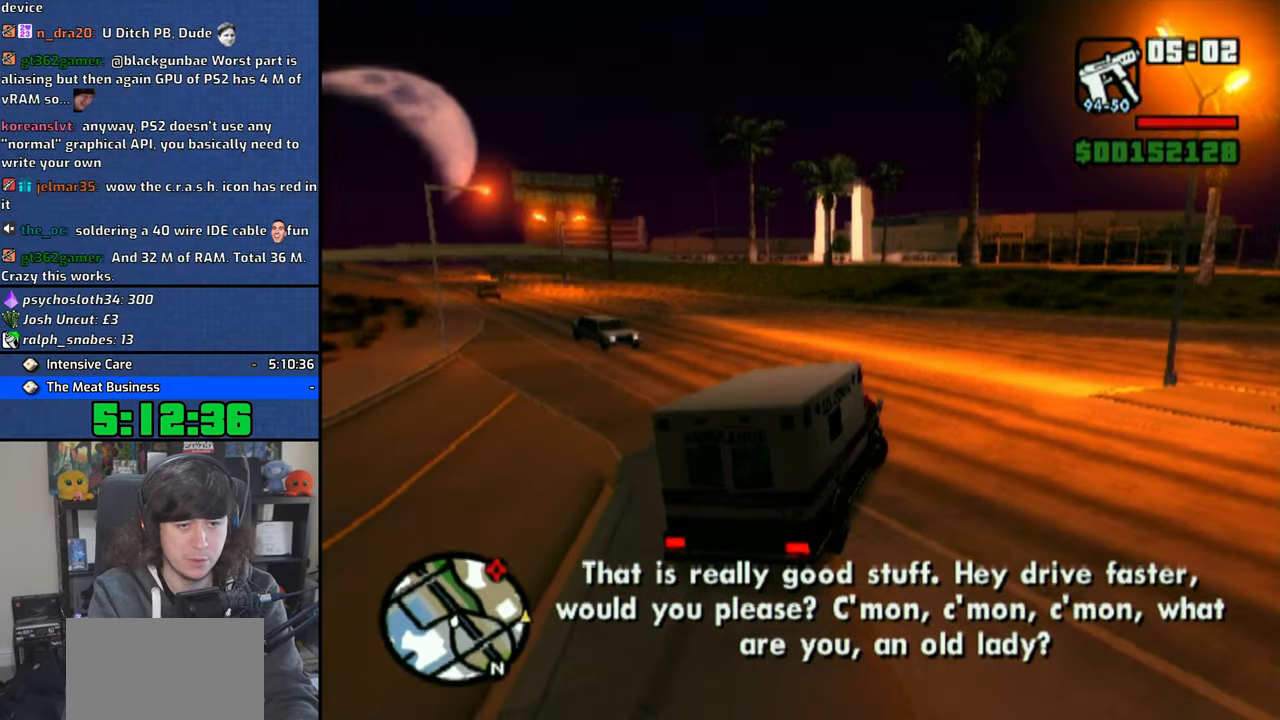
{"buttons": ["CROSS"], "left_stick": "right", "right_stick": "center", "events": [[50, "CROSS", "down"], [133, "CROSS", "up"], [183, "CROSS", "down"], [250, "left_stick", "center"], [400, "left_stick", "right"]]}
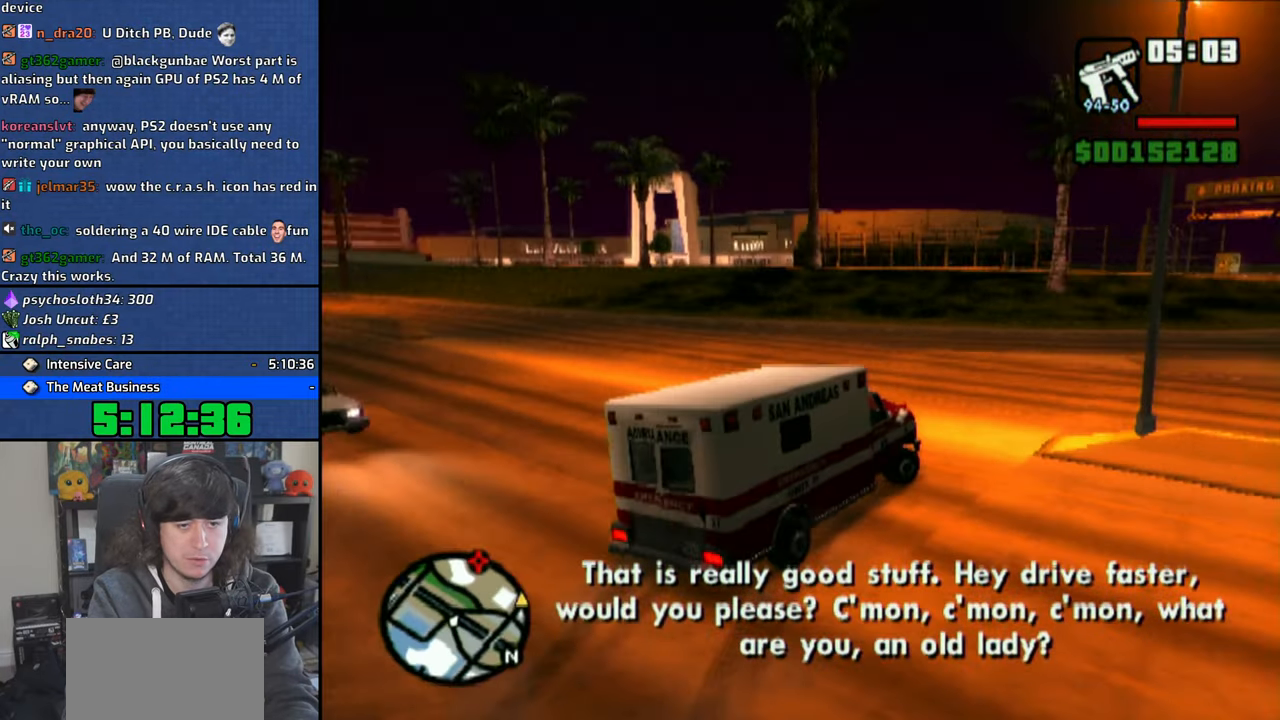
{"buttons": ["CROSS"], "left_stick": "right", "right_stick": "center", "events": []}
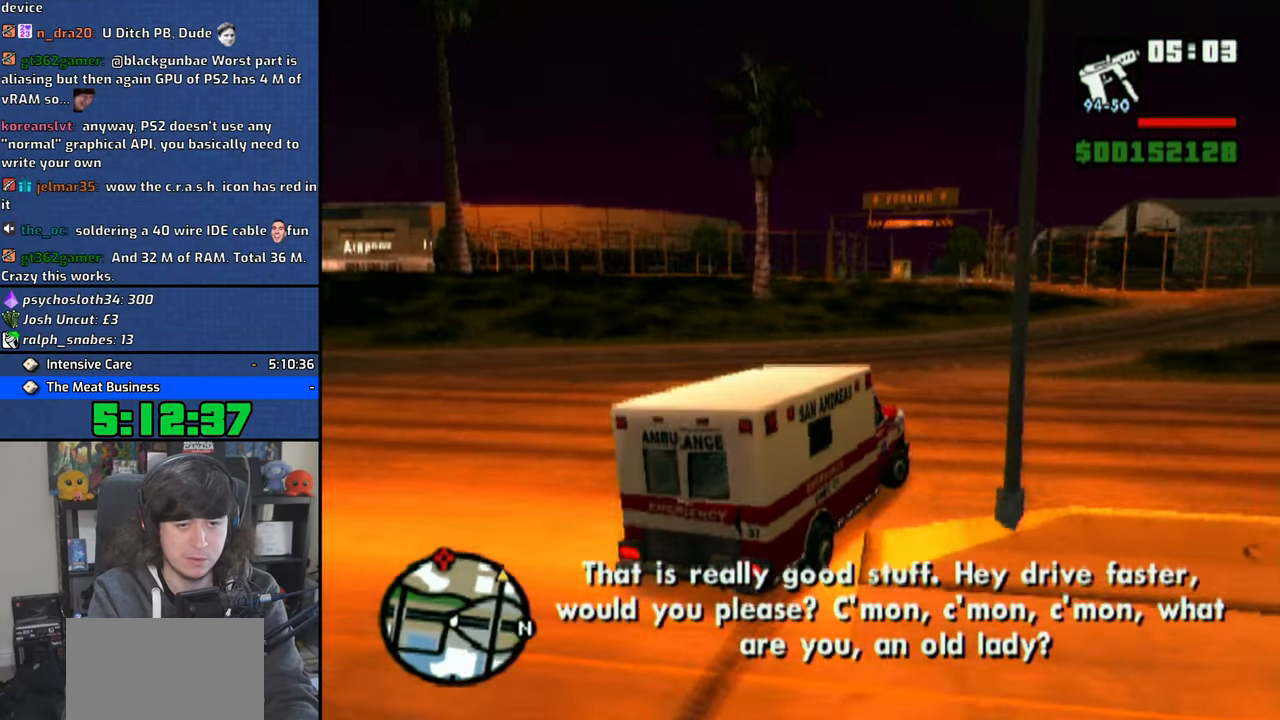
{"buttons": ["CROSS"], "left_stick": "up-left", "right_stick": "center", "events": [[500, "left_stick", "up-left"]]}
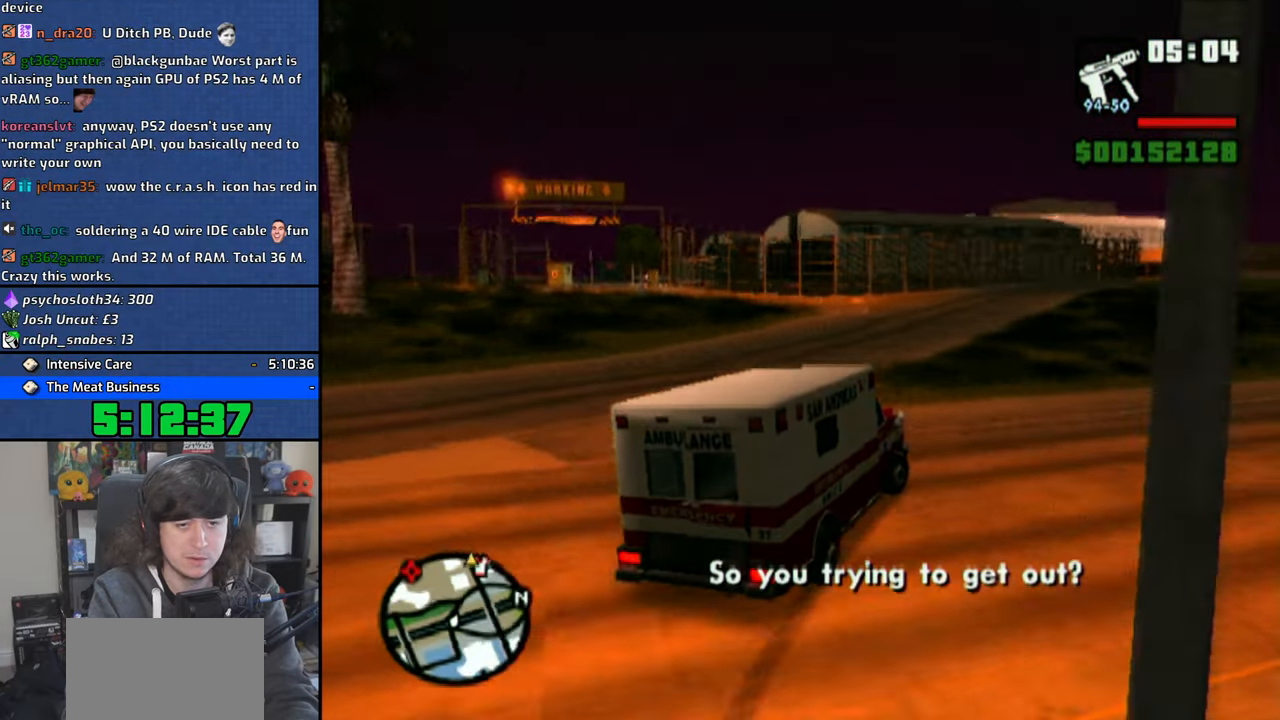
{"buttons": ["CROSS"], "left_stick": "right", "right_stick": "center", "events": [[366, "left_stick", "center"], [450, "left_stick", "right"]]}
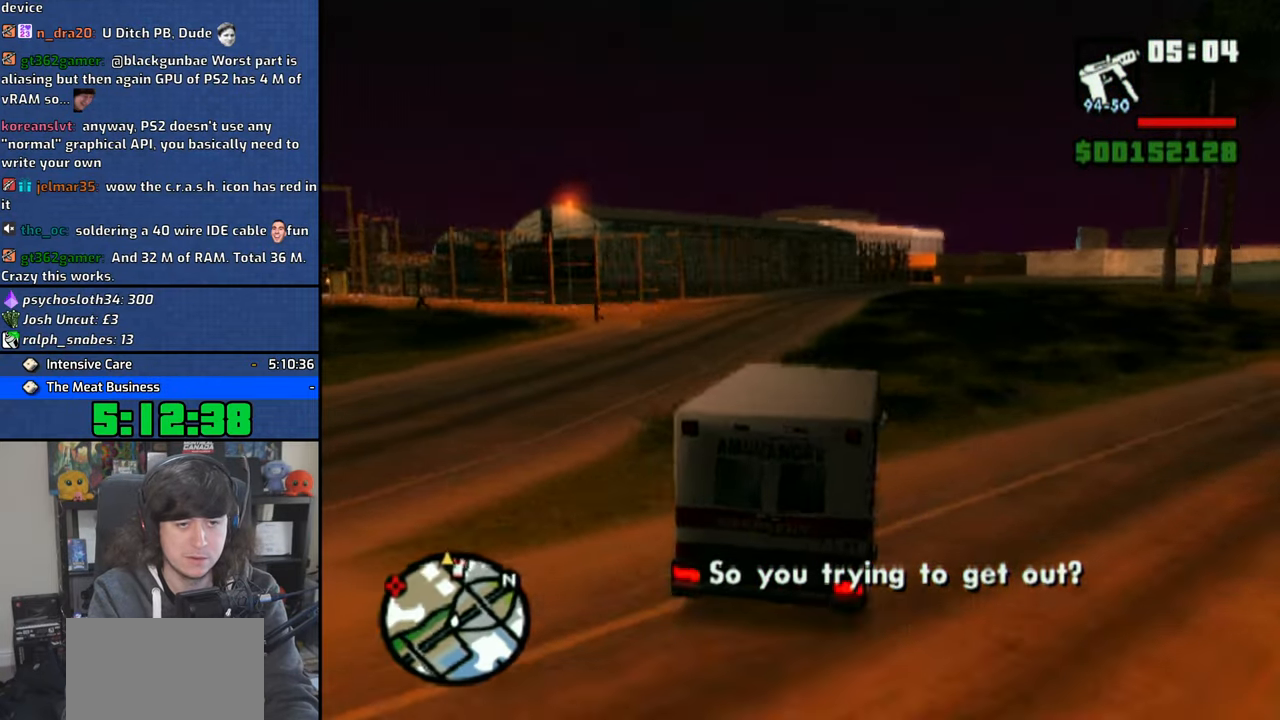
{"buttons": ["CROSS"], "left_stick": "right", "right_stick": "center", "events": []}
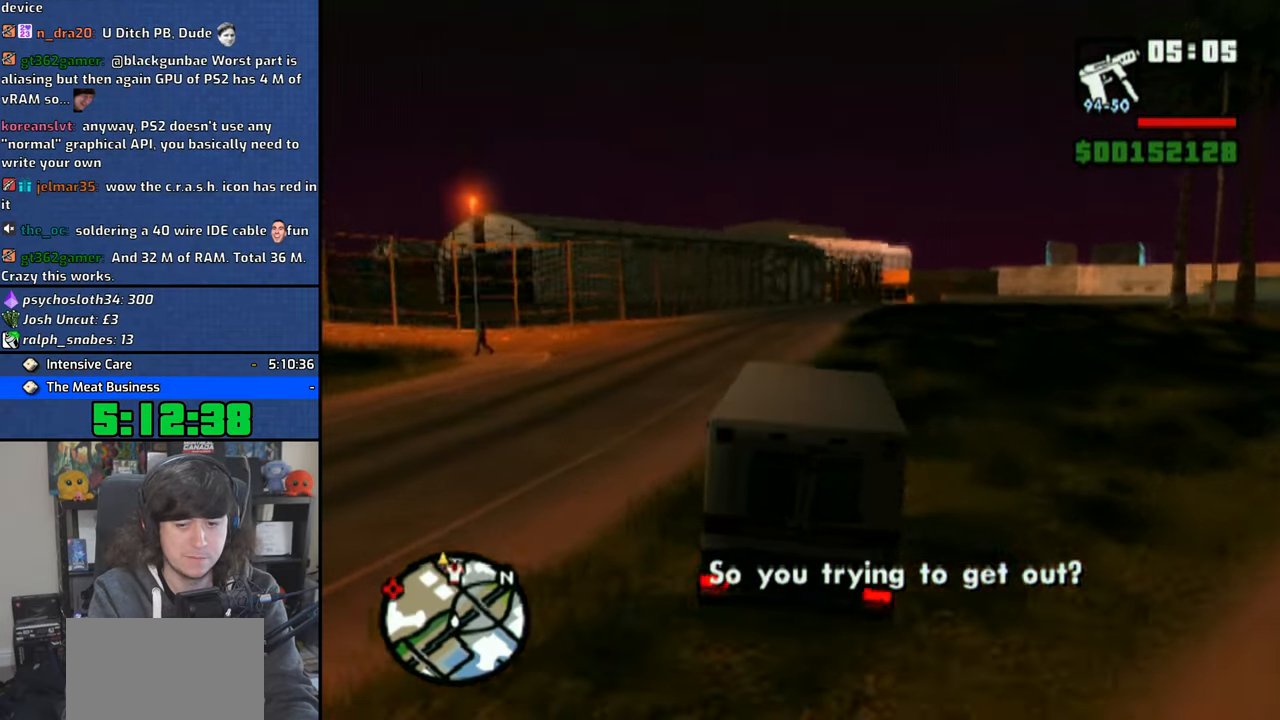
{"buttons": ["CROSS"], "left_stick": "right", "right_stick": "down", "events": [[33, "left_stick", "center"], [133, "left_stick", "right"], [250, "right_stick", "down"]]}
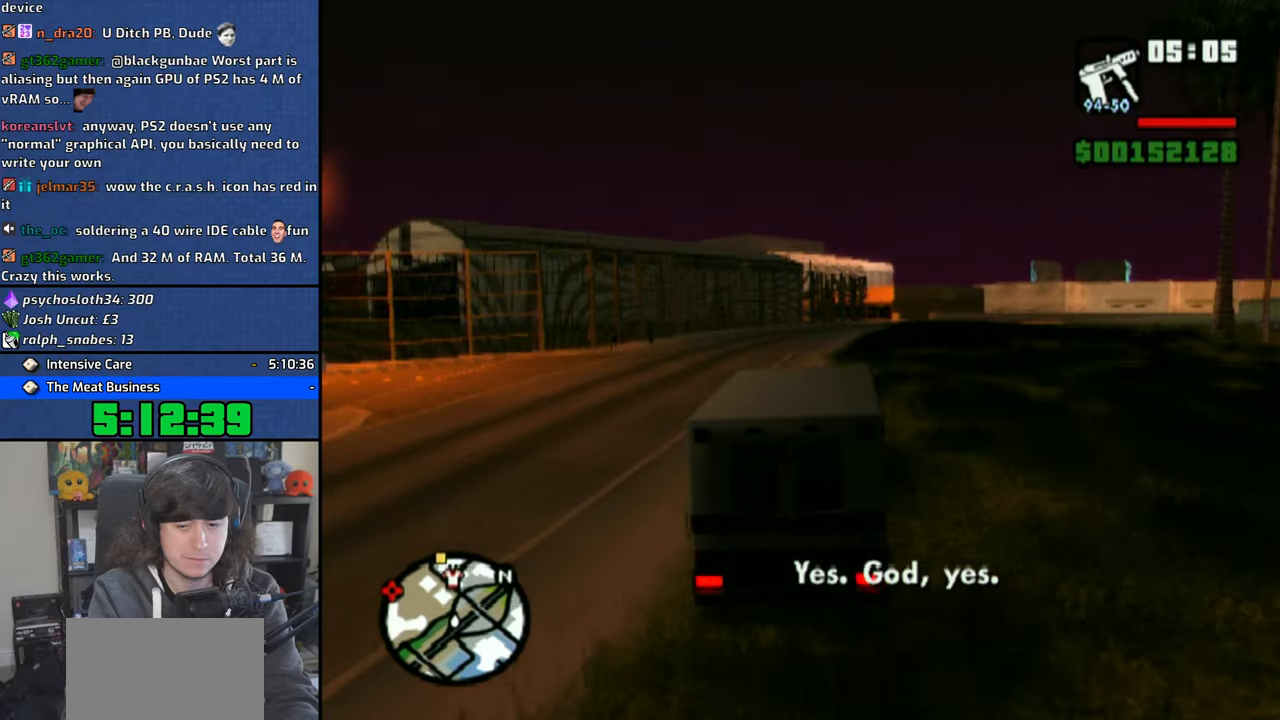
{"buttons": ["CROSS"], "left_stick": "right", "right_stick": "down", "events": [[133, "left_stick", "center"], [333, "left_stick", "right"]]}
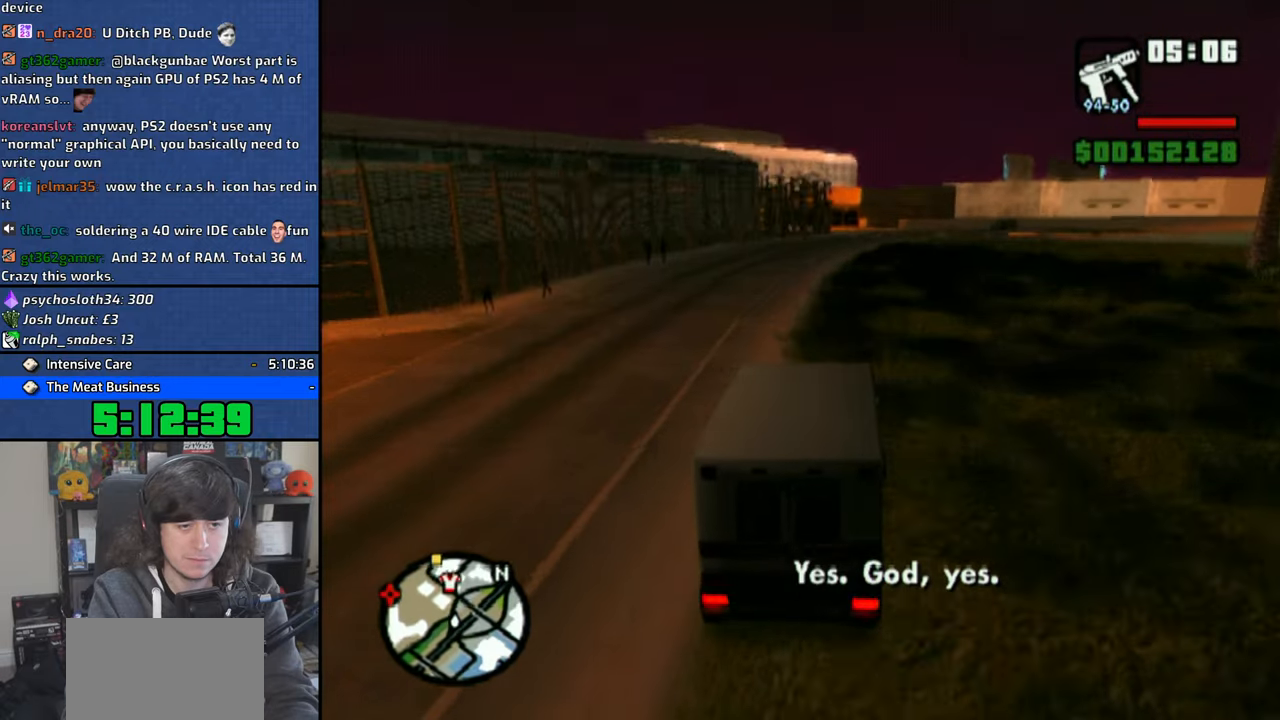
{"buttons": ["CROSS"], "left_stick": "right", "right_stick": "down", "events": []}
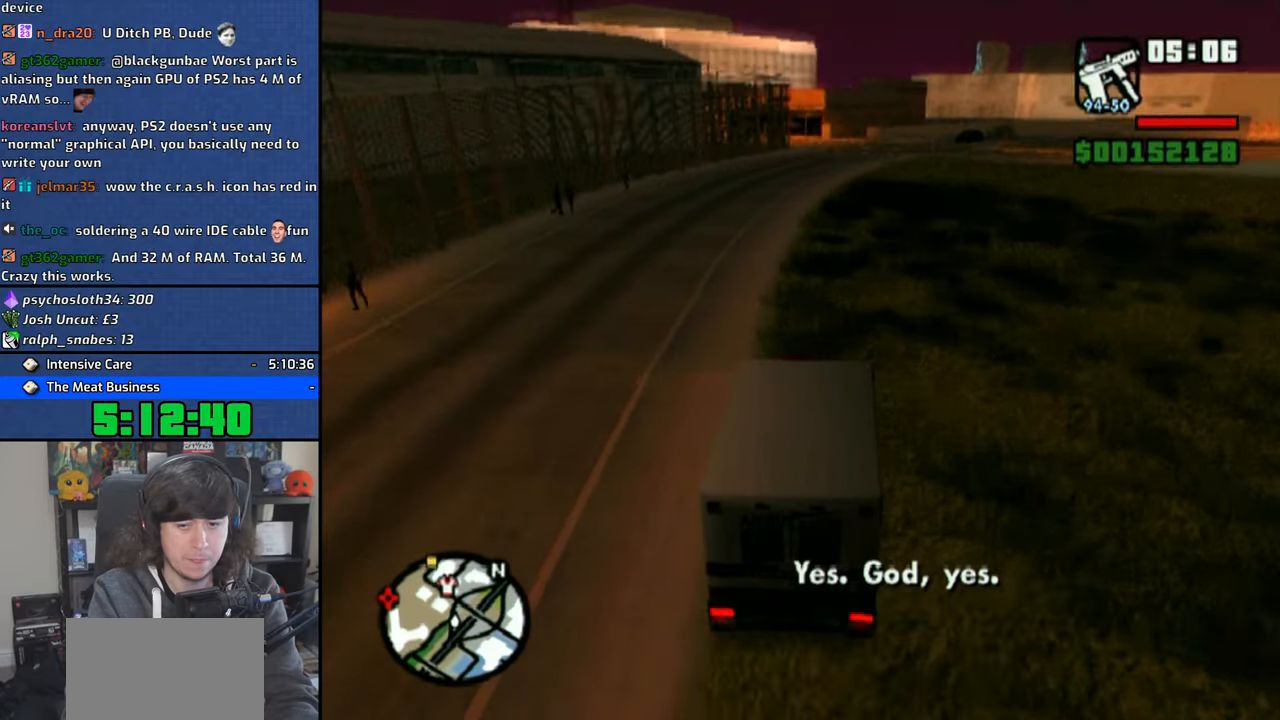
{"buttons": ["CROSS"], "left_stick": "right", "right_stick": "down", "events": []}
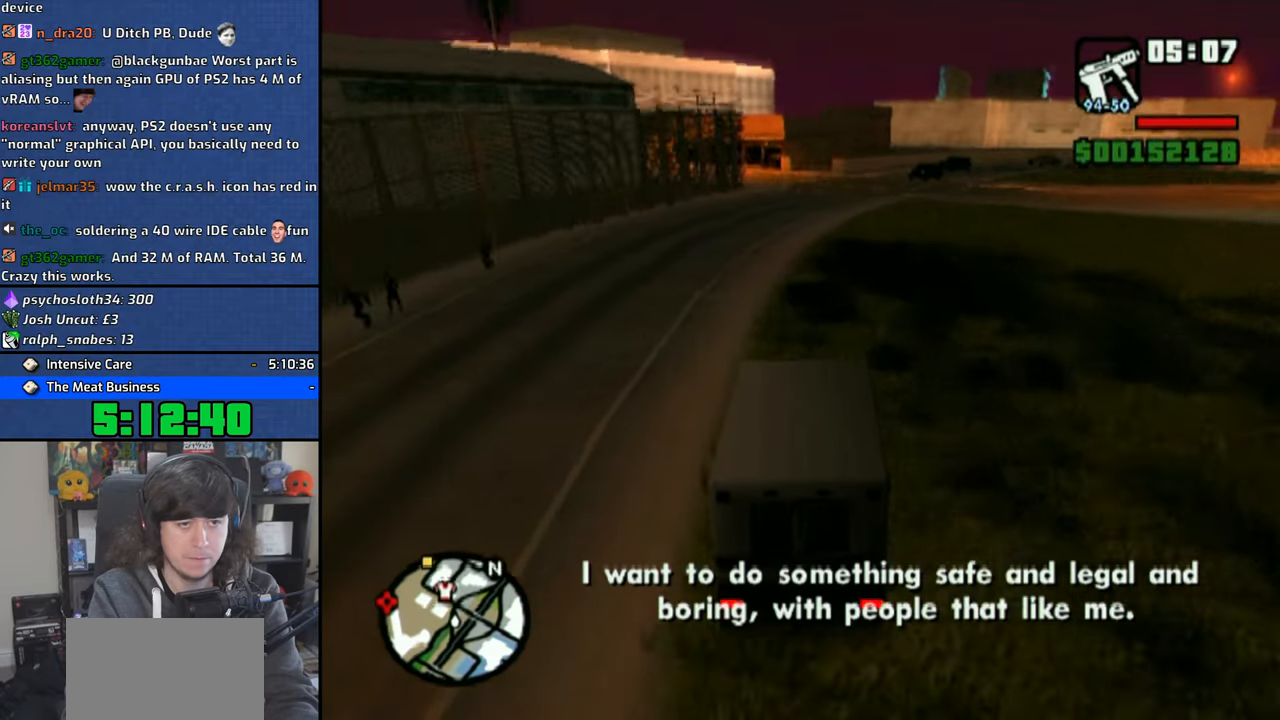
{"buttons": ["CROSS"], "left_stick": "right", "right_stick": "down", "events": []}
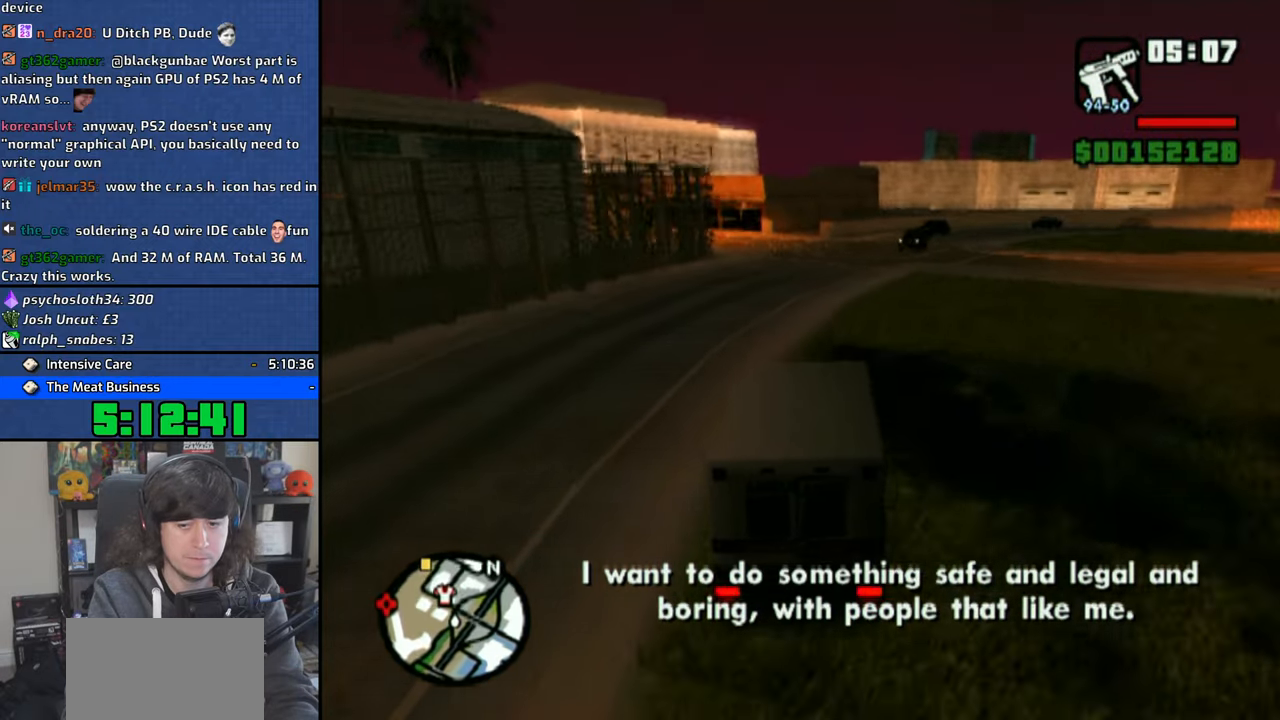
{"buttons": ["CROSS"], "left_stick": "up-left", "right_stick": "down", "events": [[66, "left_stick", "up-left"]]}
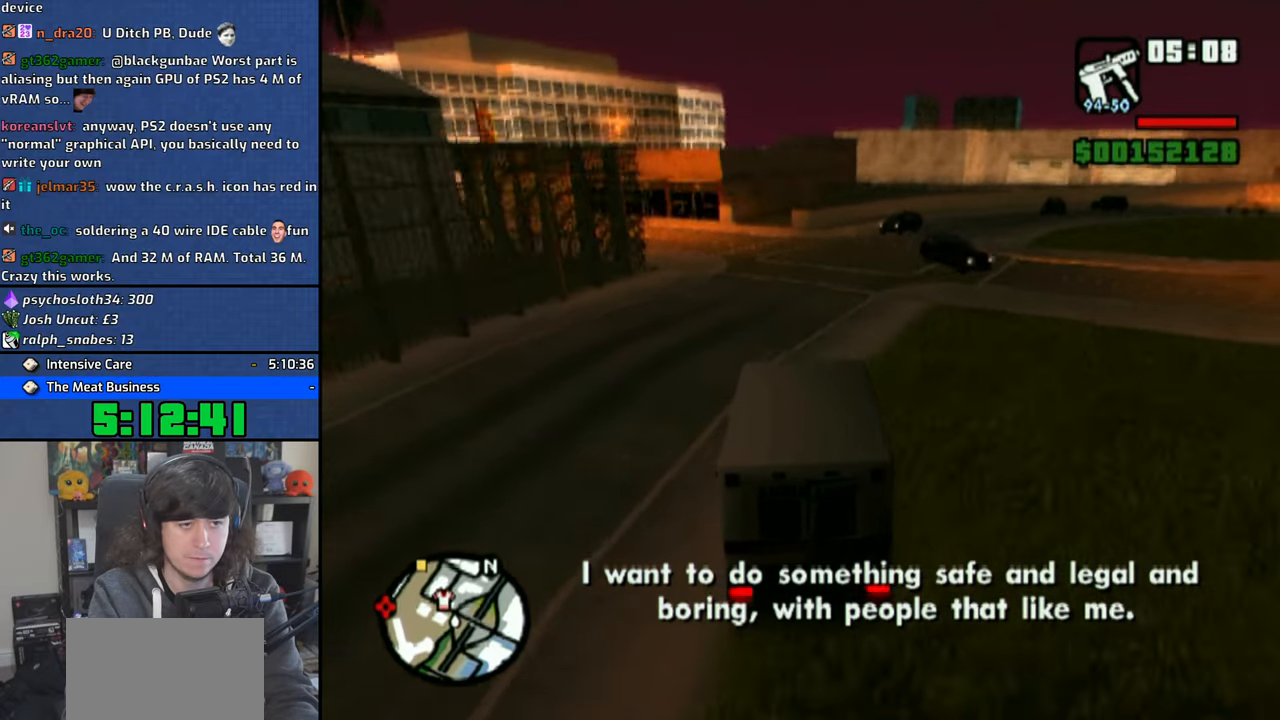
{"buttons": [], "left_stick": "up-left", "right_stick": "center", "events": [[83, "right_stick", "center"], [283, "CROSS", "up"], [400, "R1", "down"], [500, "R1", "up"]]}
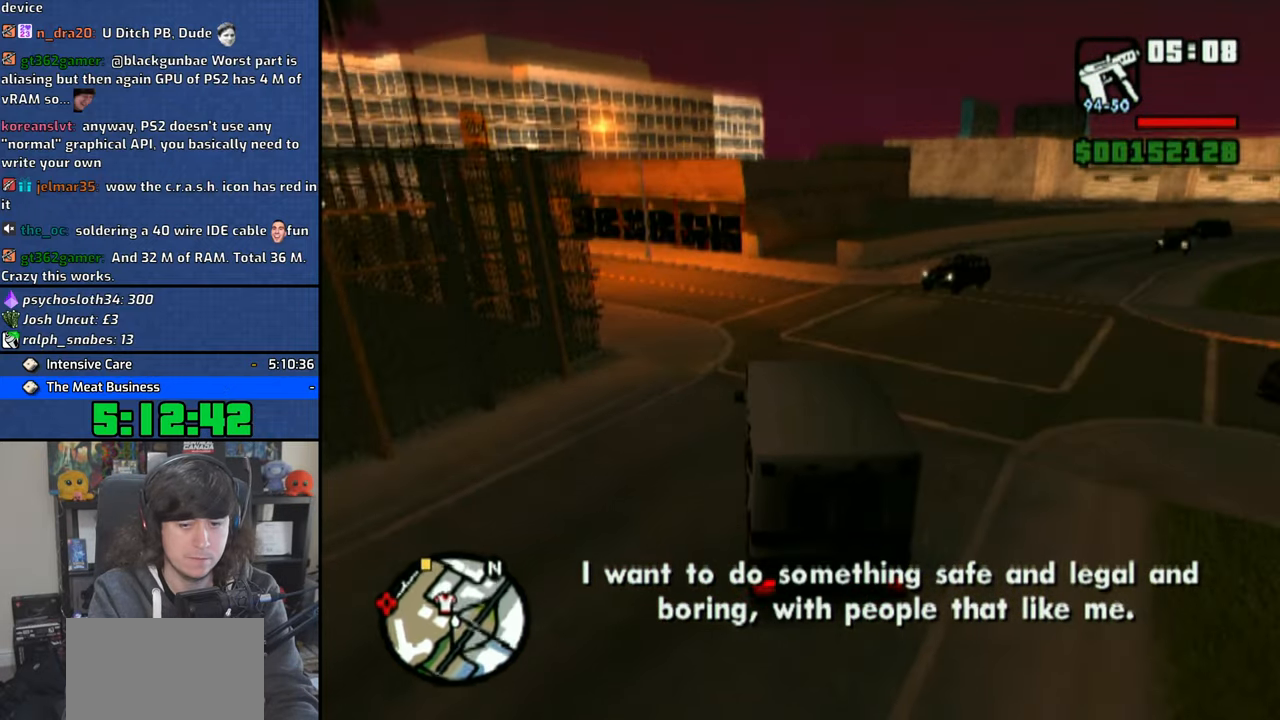
{"buttons": ["CROSS"], "left_stick": "up-left", "right_stick": "center", "events": [[166, "CROSS", "down"], [216, "CROSS", "up"], [316, "CROSS", "down"], [383, "CROSS", "up"], [450, "CROSS", "down"]]}